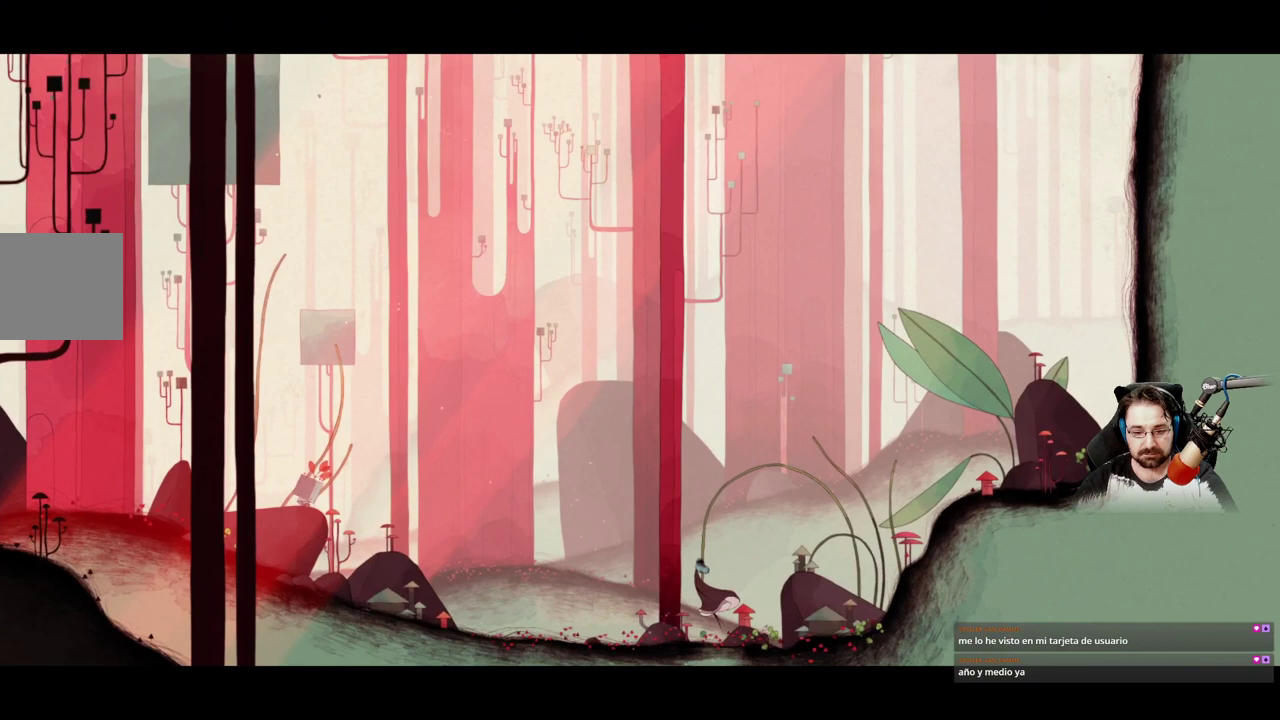
Gameplay with a controller (Xbox layout); each line is a JSON object with the inputs held at the frame after it. "events" lists button and stick changes between this image and that frame as [ms after this image, input, new state], when the widget could be followed in between.
{"buttons": ["A"], "left_stick": "up-left", "right_stick": "center", "events": []}
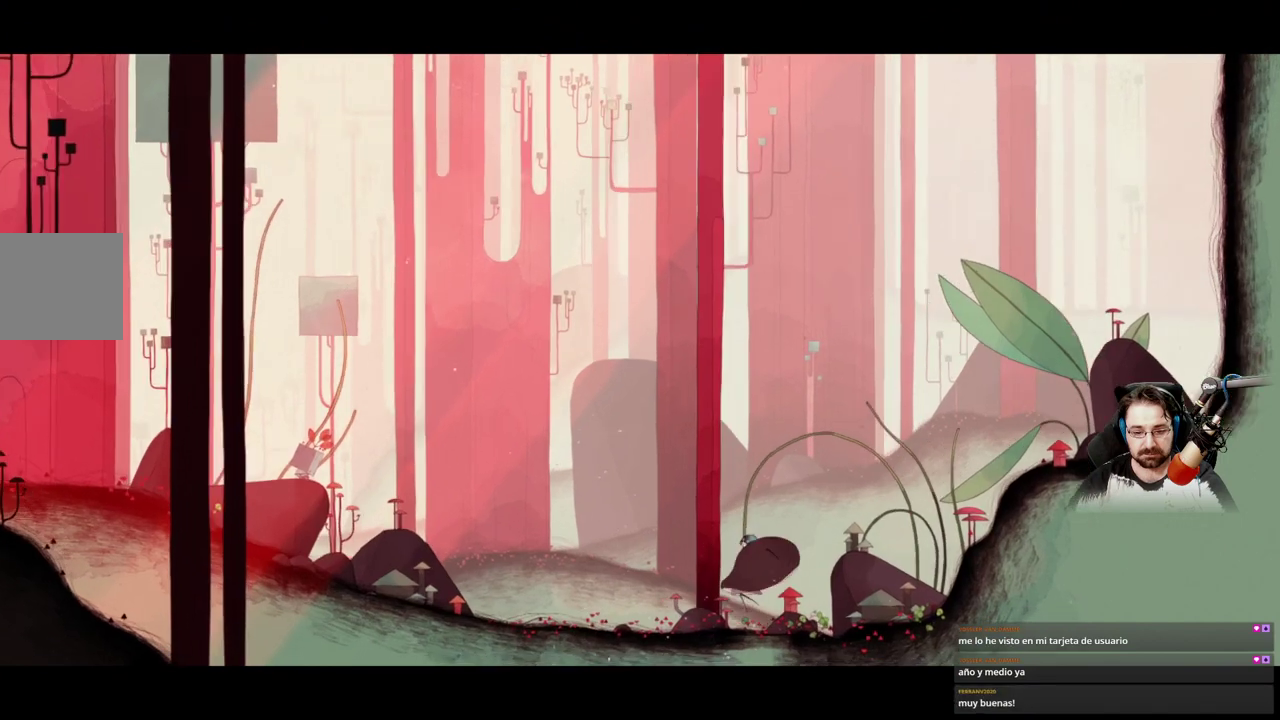
{"buttons": ["A"], "left_stick": "up-left", "right_stick": "center", "events": []}
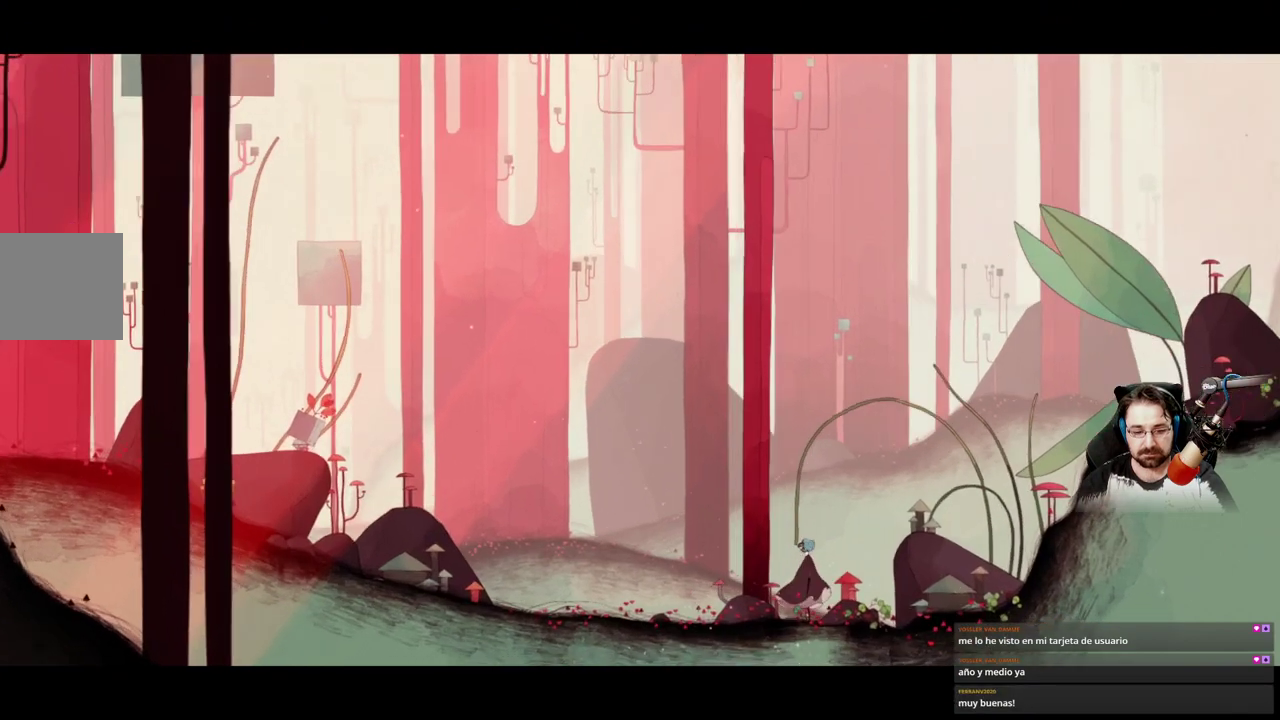
{"buttons": [], "left_stick": "up-left", "right_stick": "center", "events": [[500, "A", "up"]]}
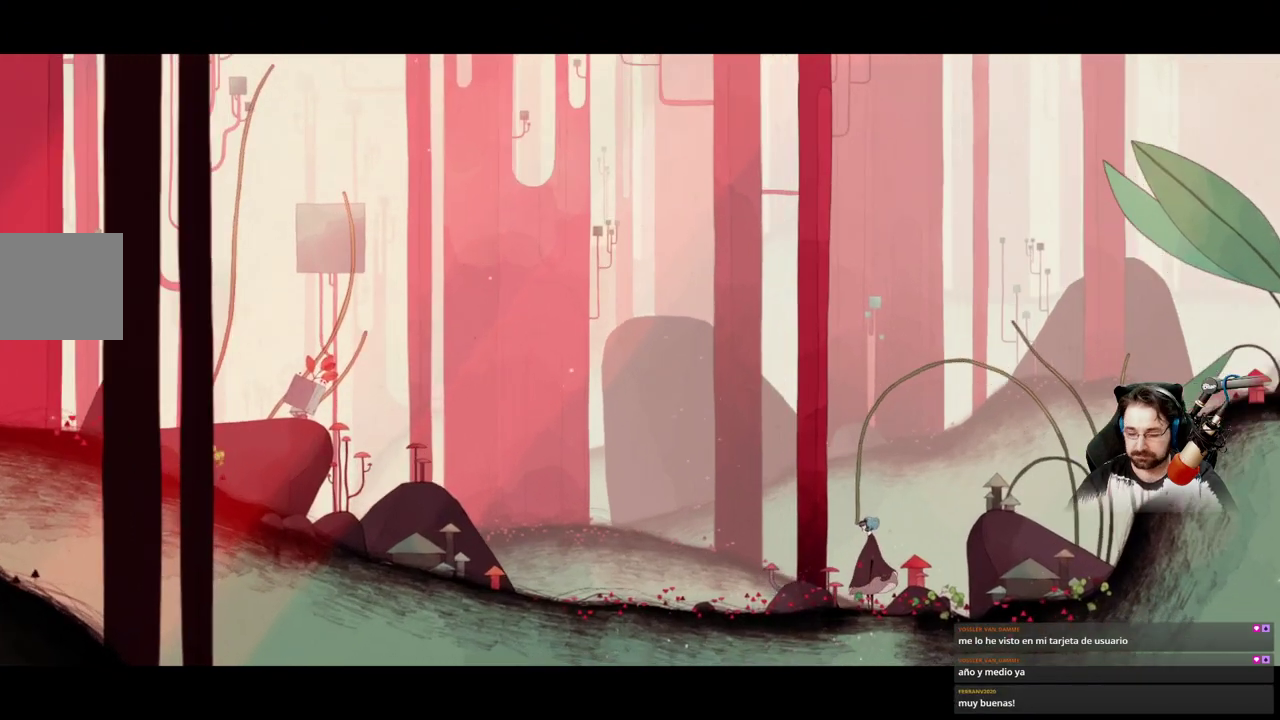
{"buttons": ["A"], "left_stick": "up-left", "right_stick": "center", "events": [[200, "A", "down"], [300, "A", "up"], [433, "A", "down"]]}
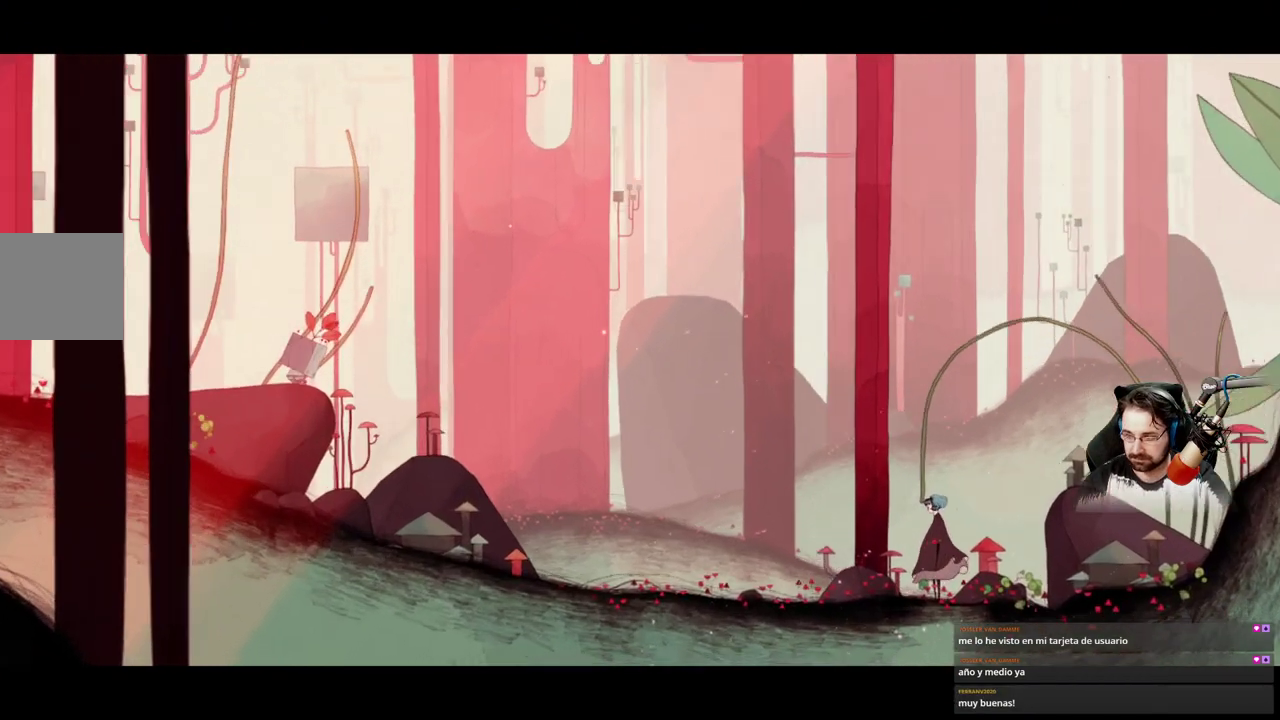
{"buttons": ["A"], "left_stick": "up-left", "right_stick": "center", "events": []}
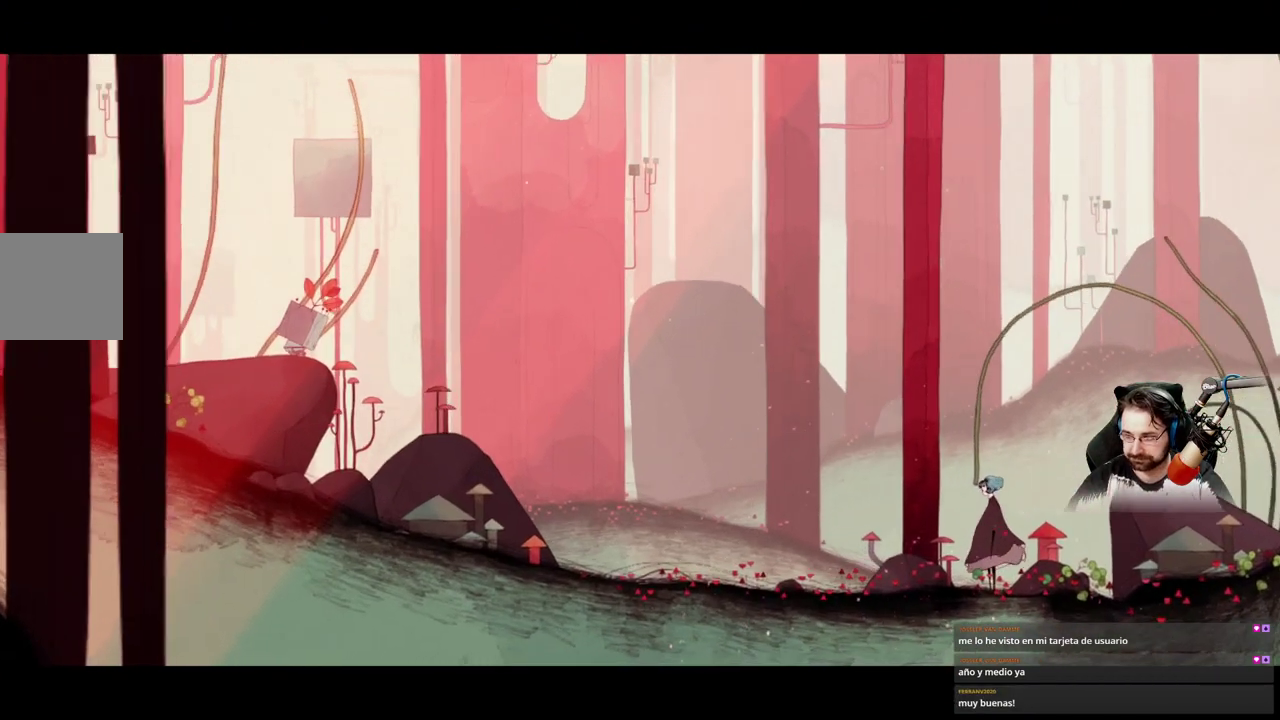
{"buttons": ["A"], "left_stick": "up-left", "right_stick": "center", "events": []}
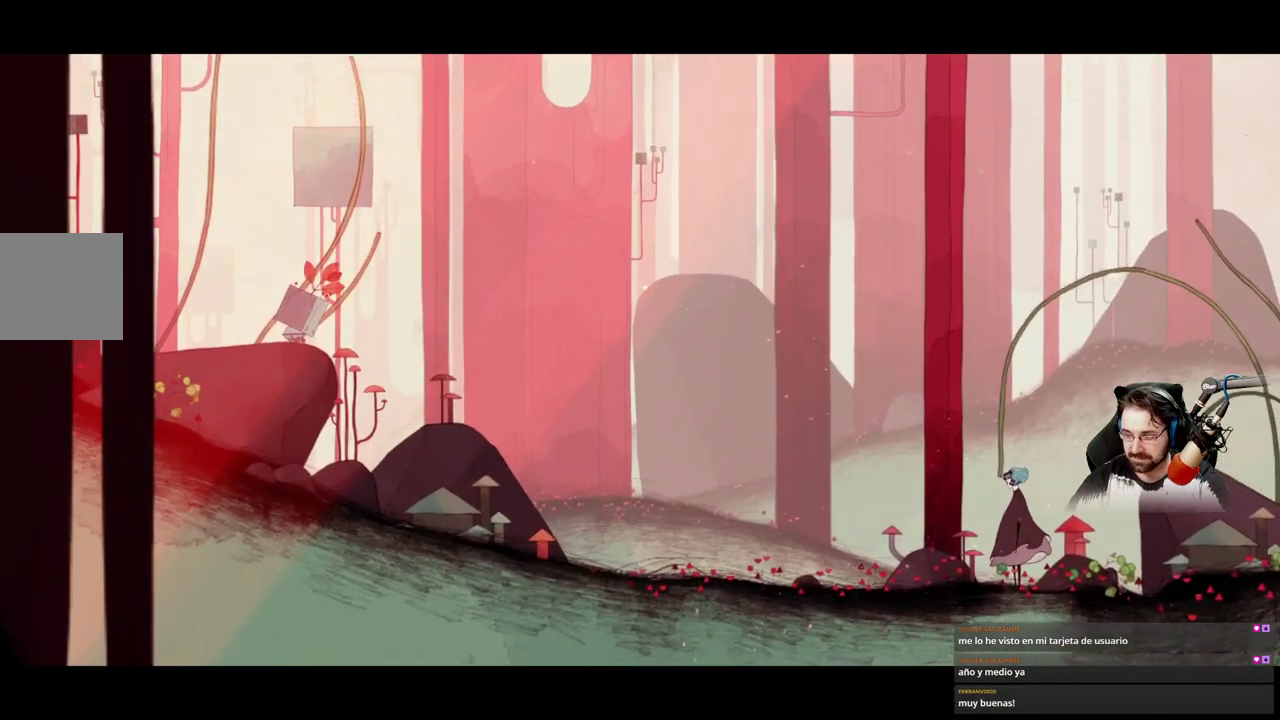
{"buttons": ["A"], "left_stick": "up-left", "right_stick": "center", "events": []}
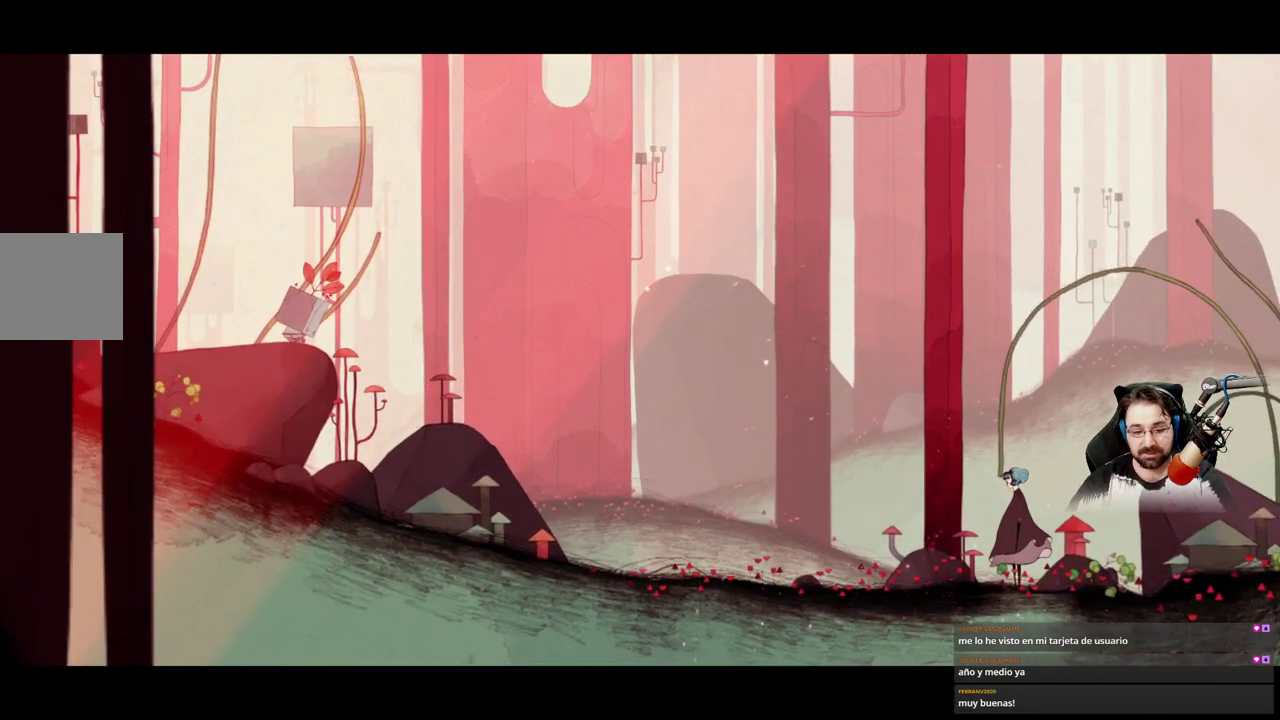
{"buttons": ["A"], "left_stick": "up-left", "right_stick": "center", "events": []}
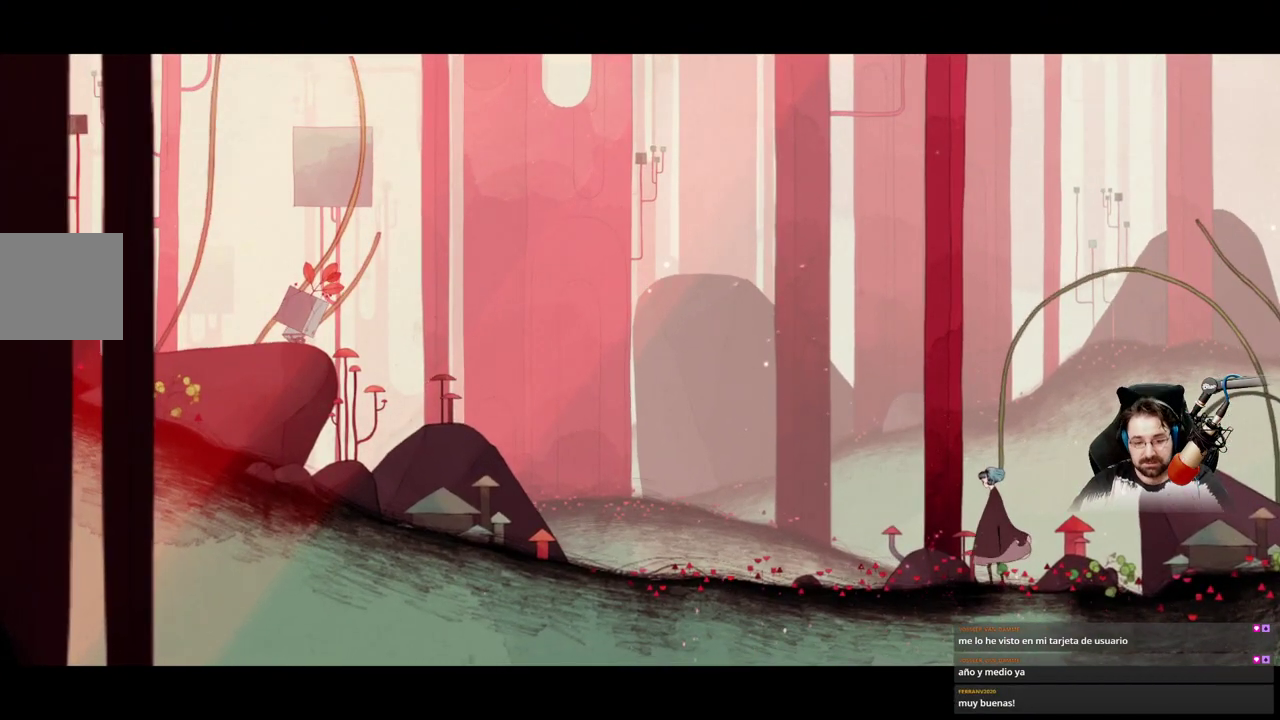
{"buttons": [], "left_stick": "left", "right_stick": "center", "events": [[33, "left_stick", "left"], [67, "A", "up"]]}
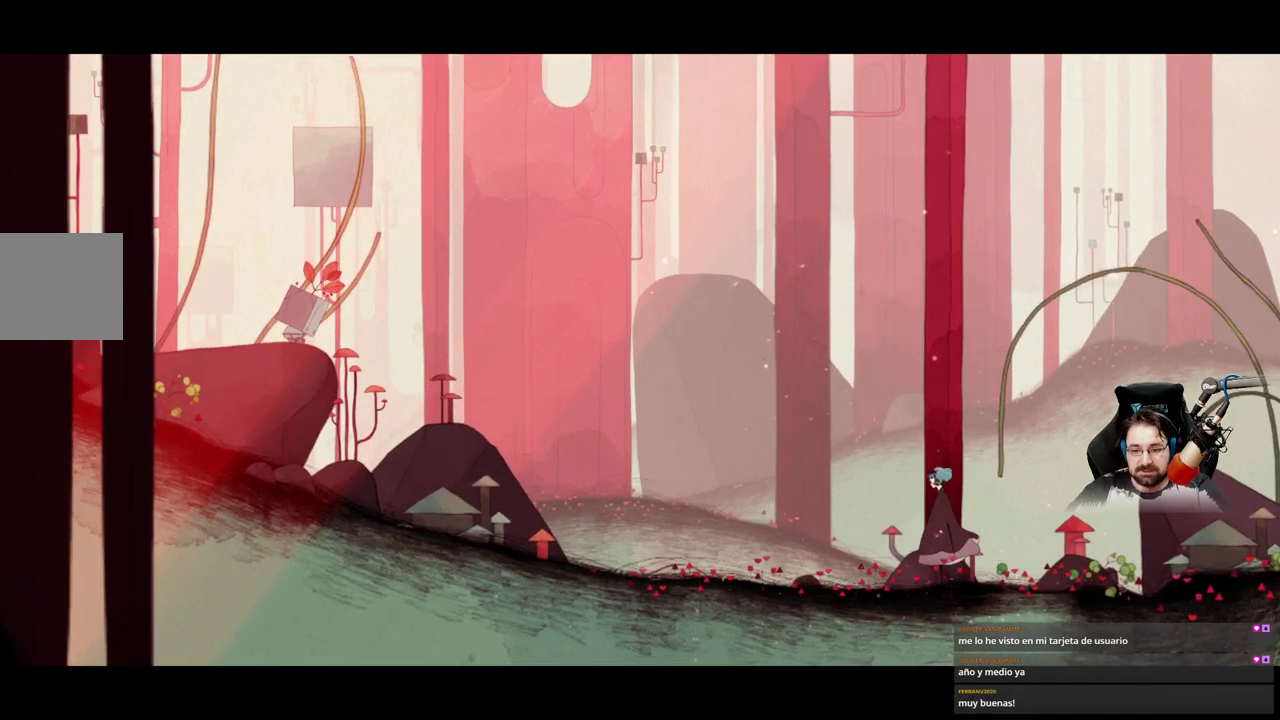
{"buttons": ["A"], "left_stick": "left", "right_stick": "center", "events": [[200, "A", "down"]]}
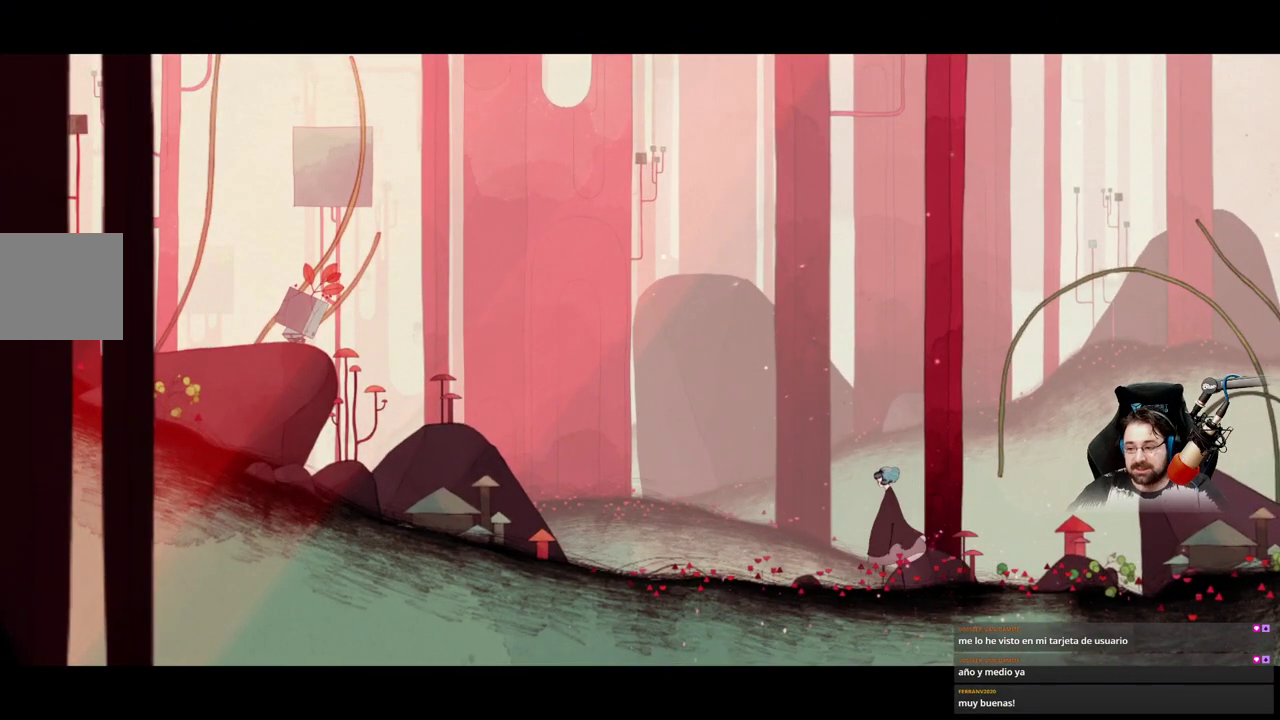
{"buttons": ["A"], "left_stick": "left", "right_stick": "center", "events": []}
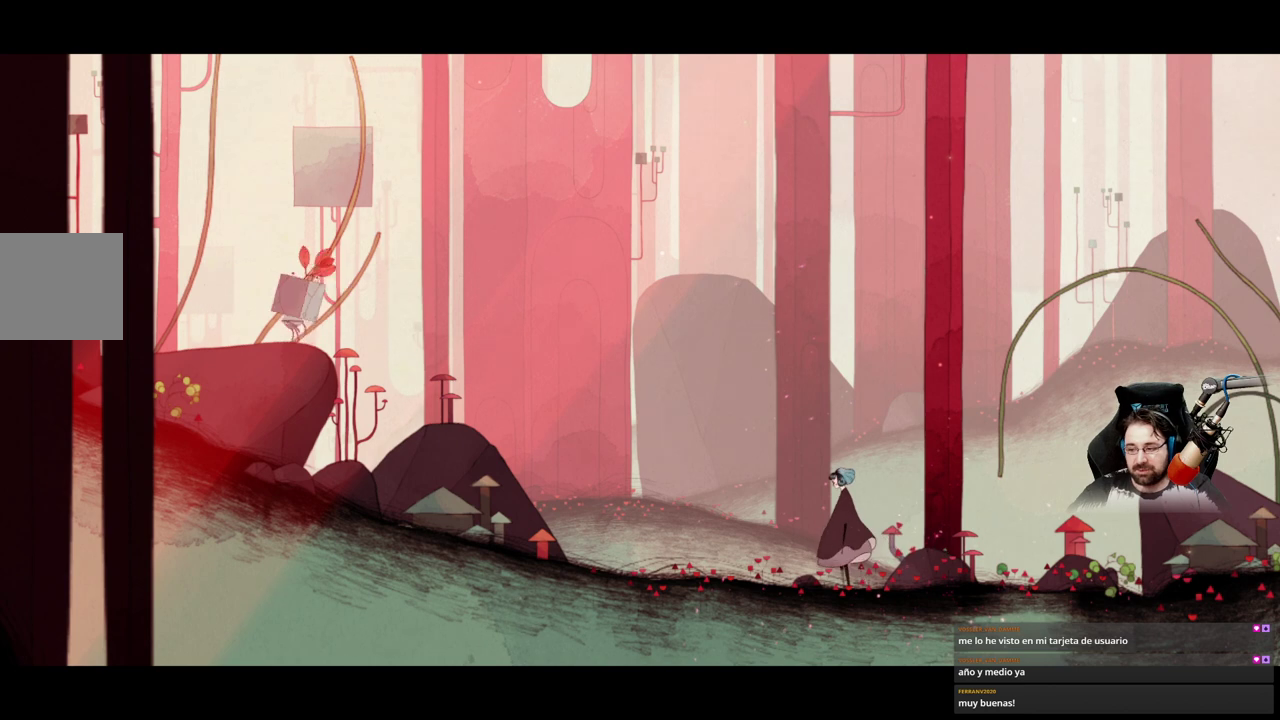
{"buttons": ["A"], "left_stick": "left", "right_stick": "center", "events": []}
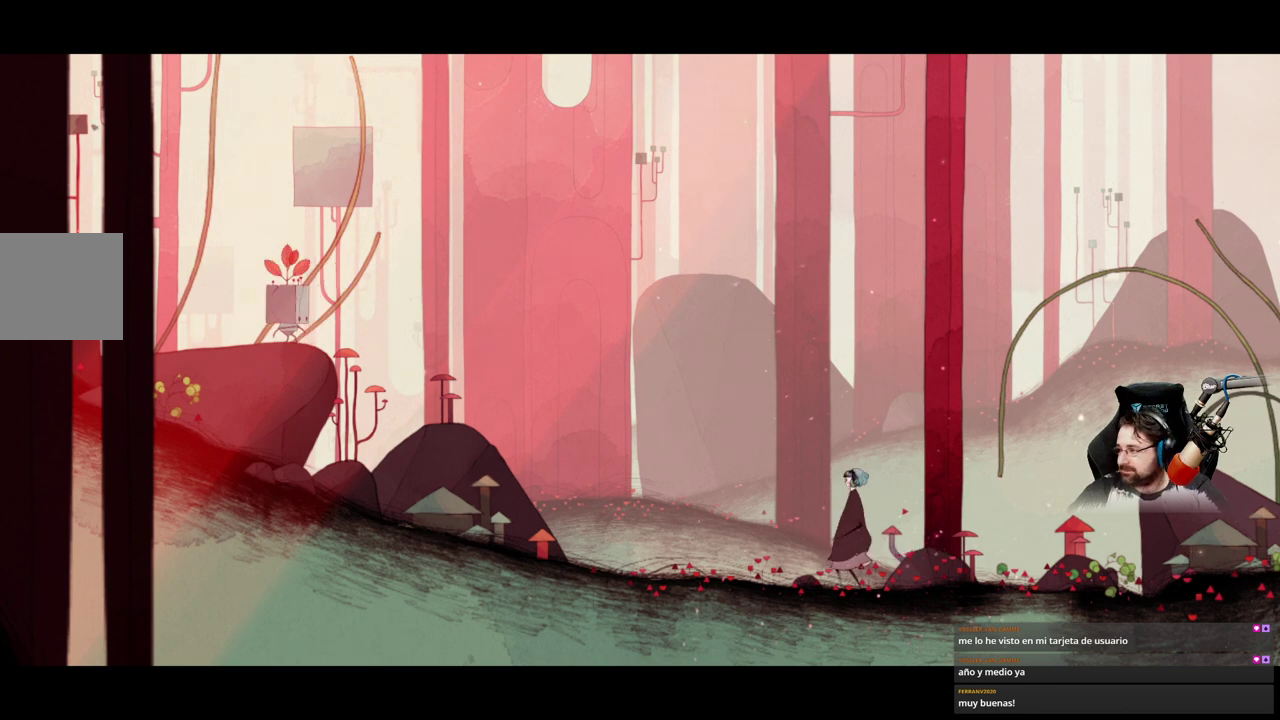
{"buttons": ["A"], "left_stick": "left", "right_stick": "center", "events": []}
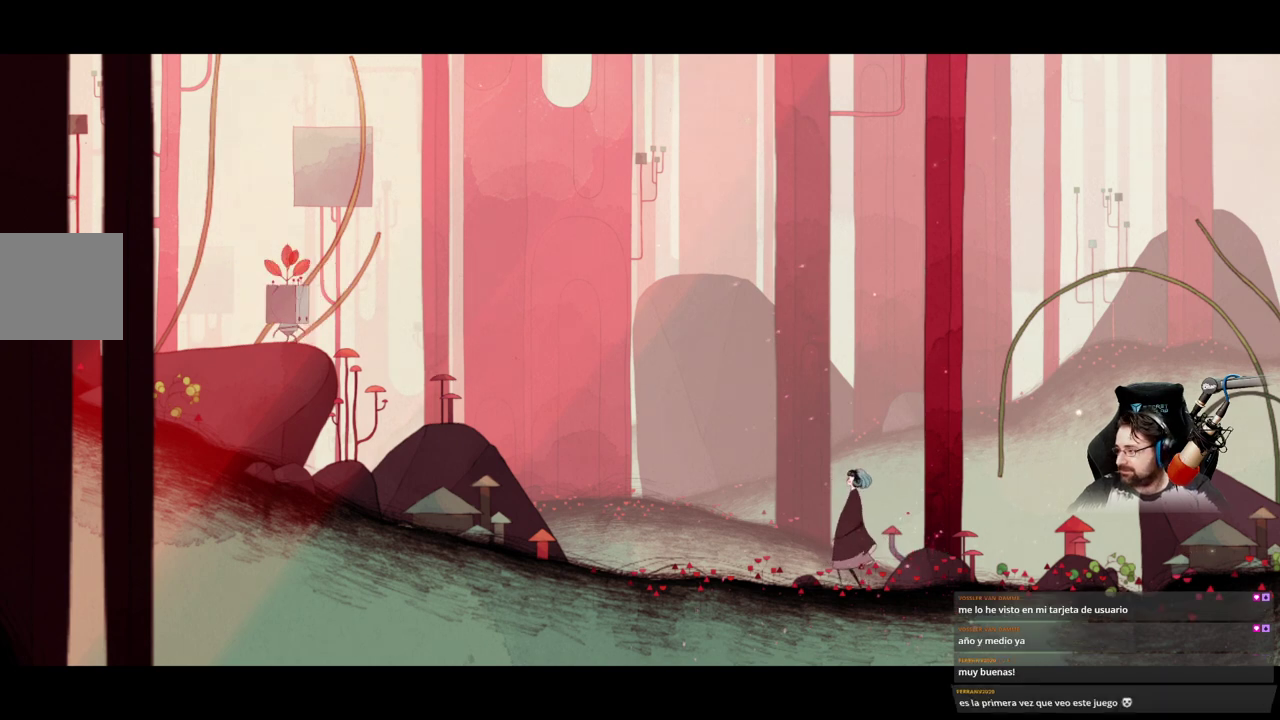
{"buttons": ["A"], "left_stick": "left", "right_stick": "center", "events": []}
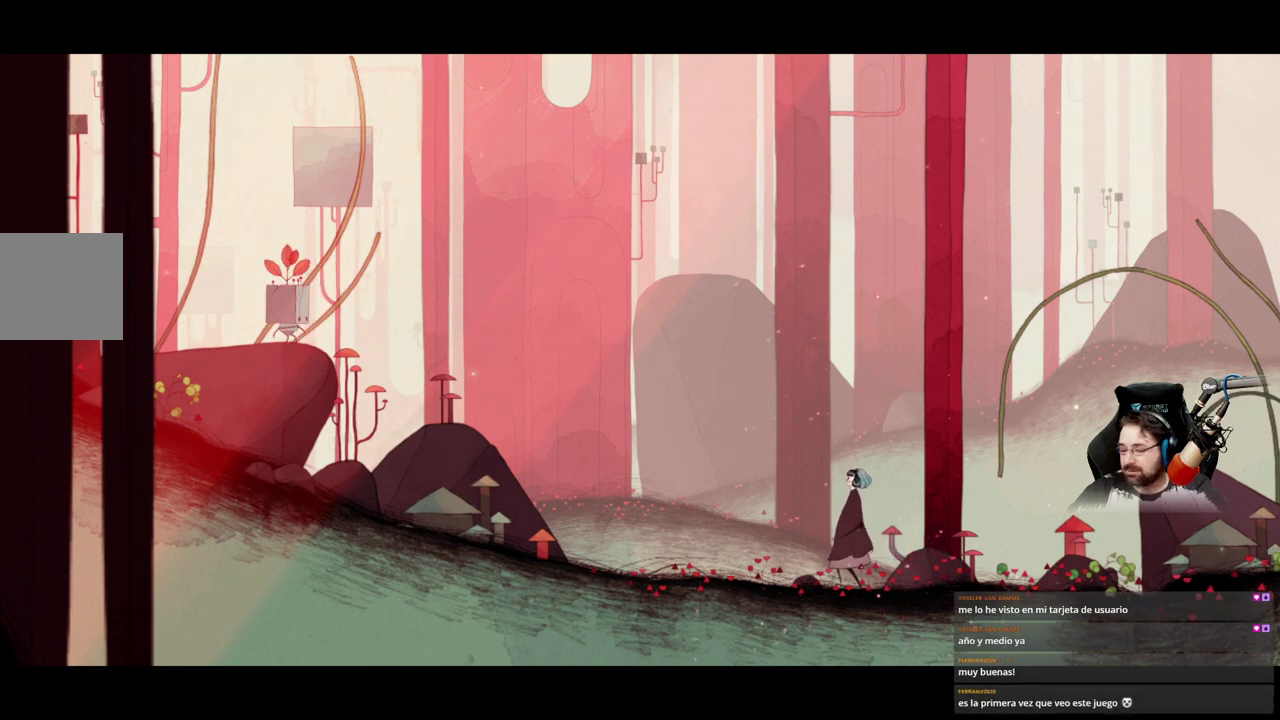
{"buttons": [], "left_stick": "left", "right_stick": "center", "events": [[367, "A", "up"]]}
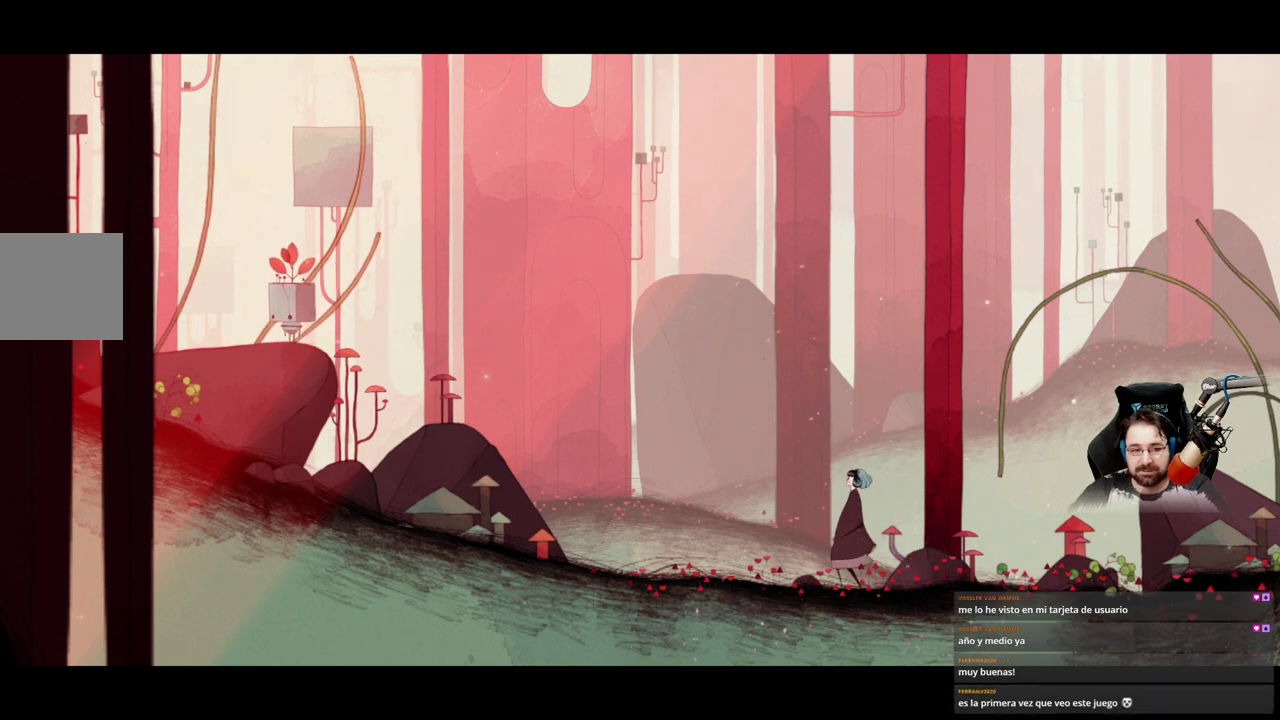
{"buttons": ["A"], "left_stick": "left", "right_stick": "center", "events": [[67, "A", "down"]]}
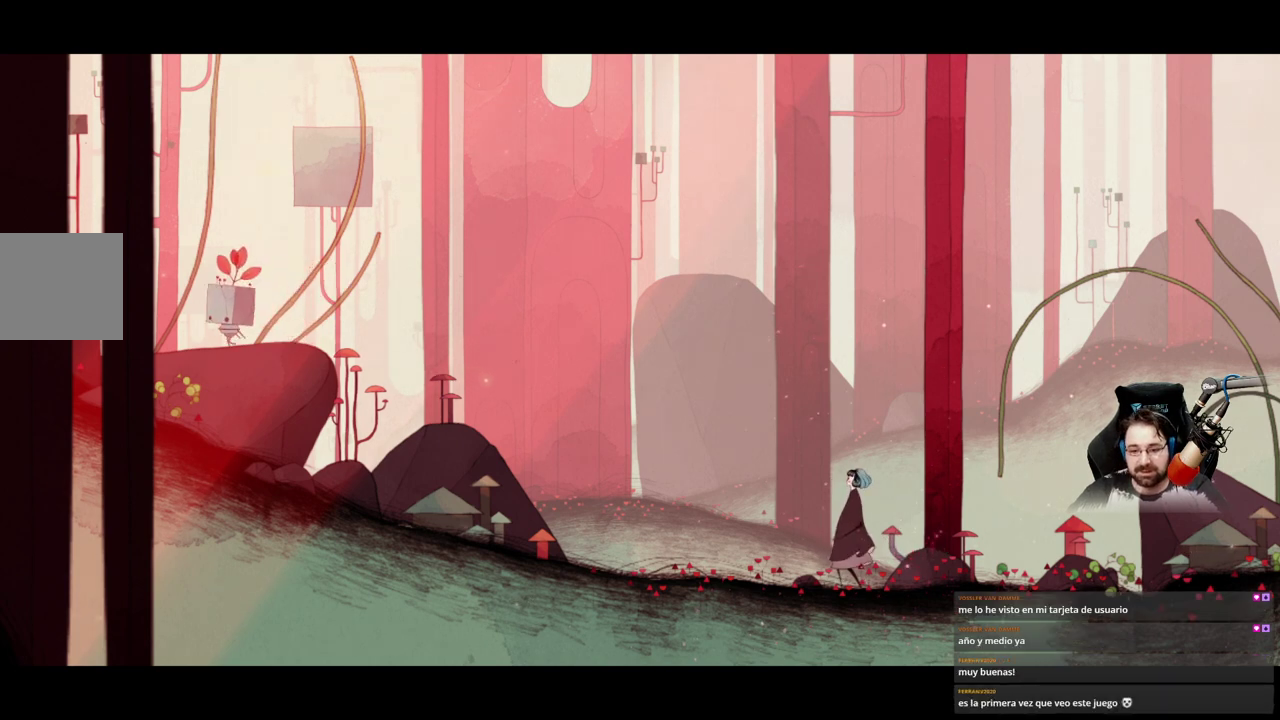
{"buttons": ["A"], "left_stick": "left", "right_stick": "center", "events": [[33, "A", "up"], [433, "A", "down"]]}